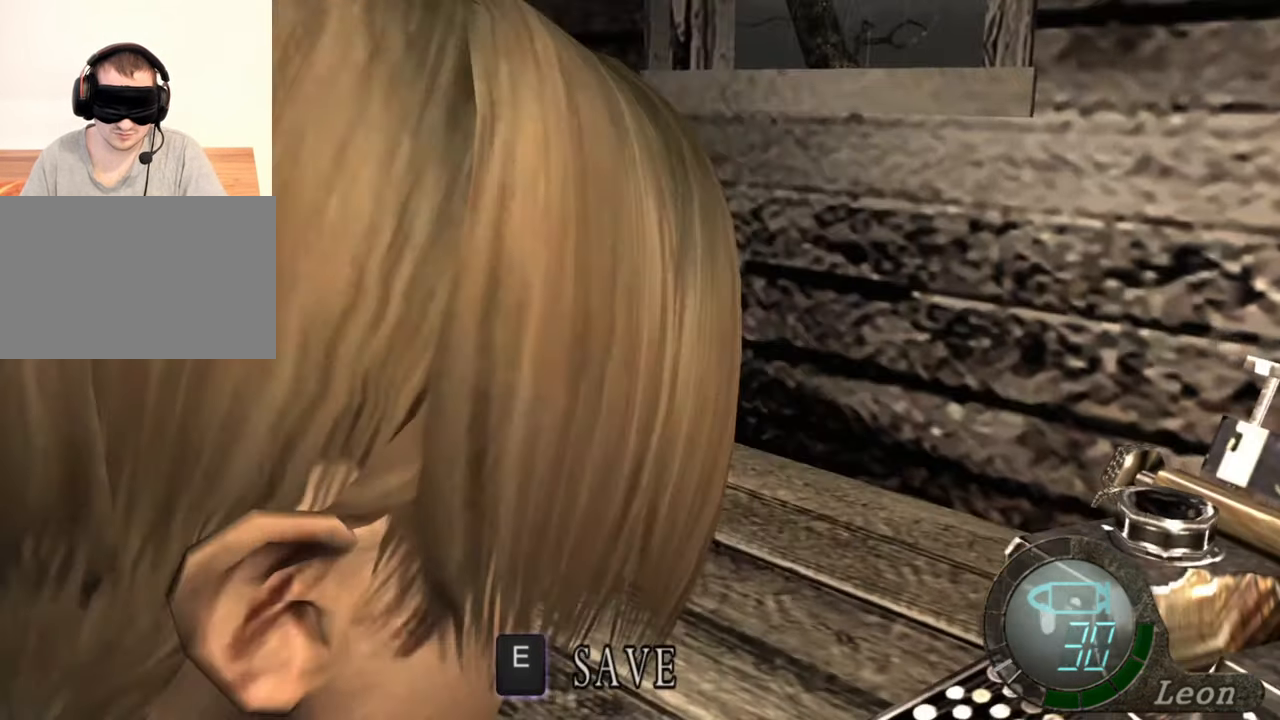
Gameplay with keyboard and mouse; each line is a JSON object with the keys and mouse buttons held at the frame after it. "events" lists presses ("down") and releases ("up") of "1", "2", "3", "4", "5", "a", "alt", "b", "c", "ctrl", "d", "e", "f", "g", "q", "r", "s", "shift", "space", "t", "tab", "tilde", "v", "w", "x", "z", "mouse_left", "mouse_wheel", "mouse_right", "mouse_mb4" and "mouse_mb5" between this image and that frame as [ms after this image, input, new state], when the widget could be followed in between. "mouse_left", "mouse_wheel", "mouse_right", "mouse_mb4", "mouse_mb5" = the "left", "wheel", "right", "mb4", "mb5" buttons of the "mouse" list. No other keys are recorded. "wheel" means that the mouse wheel is clicked or scrolled. Mouse movement is not recorded.
{"keys": [], "mouse": [], "events": [[133, "mouse_right", "down"], [300, "mouse_right", "up"]]}
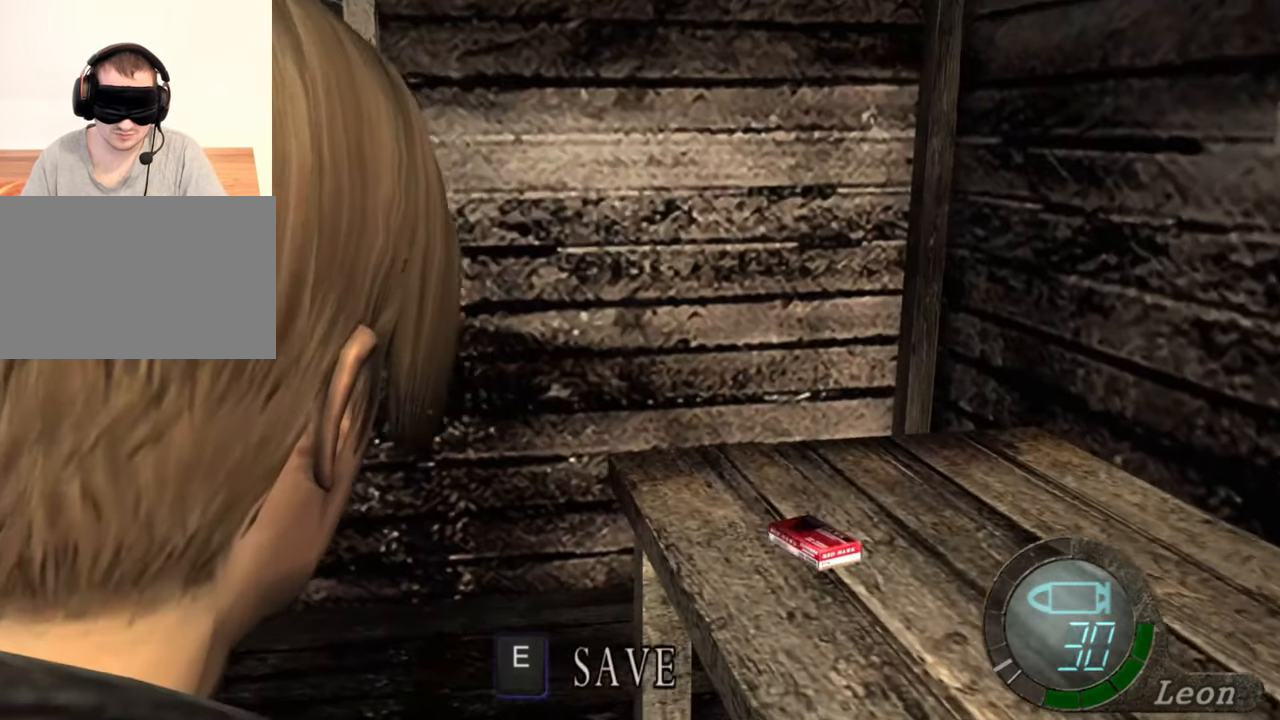
{"keys": ["w"], "mouse": [], "events": [[200, "w", "down"]]}
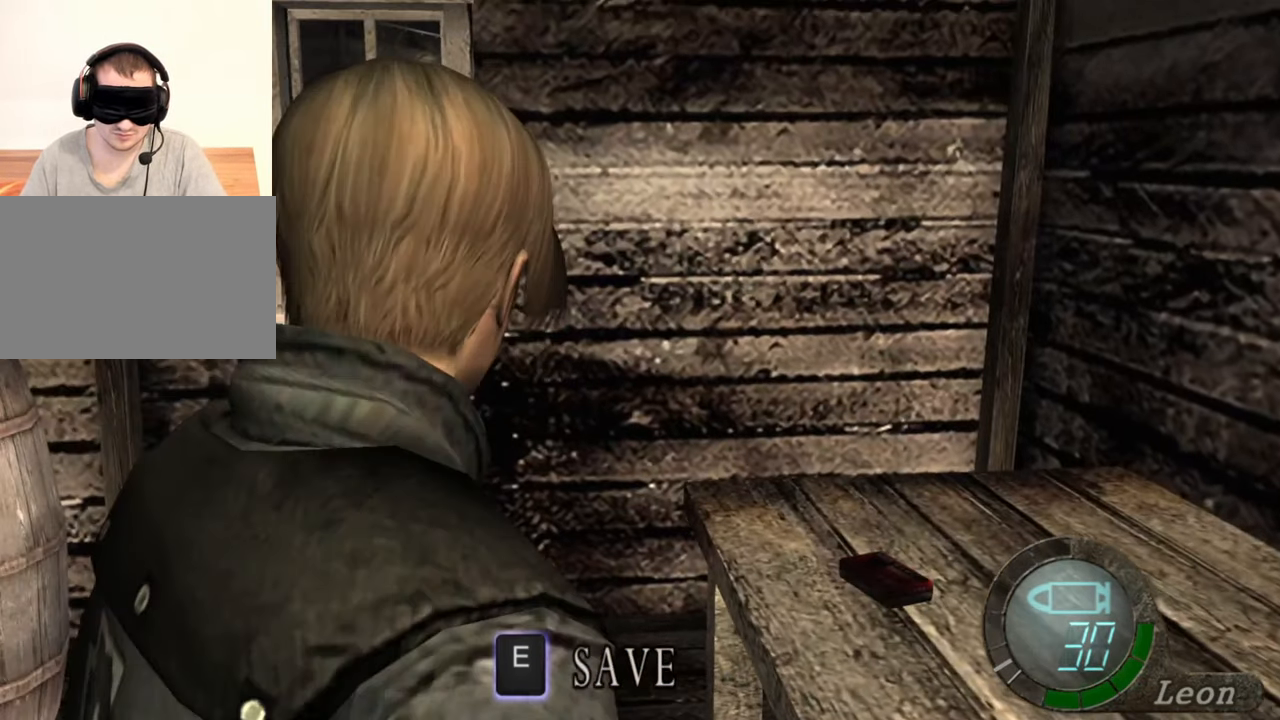
{"keys": ["e", "w"], "mouse": [], "events": [[167, "e", "down"], [233, "e", "up"], [333, "e", "down"], [467, "e", "up"], [500, "e", "down"]]}
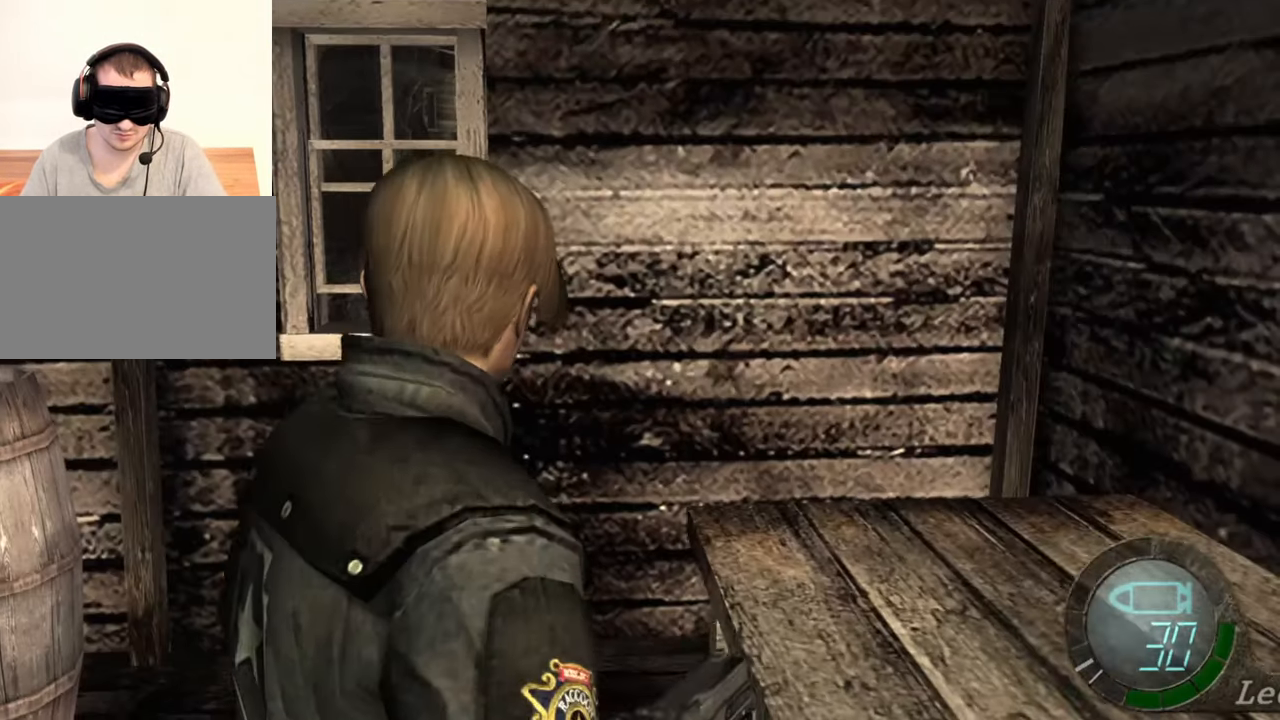
{"keys": [], "mouse": [], "events": [[100, "e", "up"], [167, "w", "up"]]}
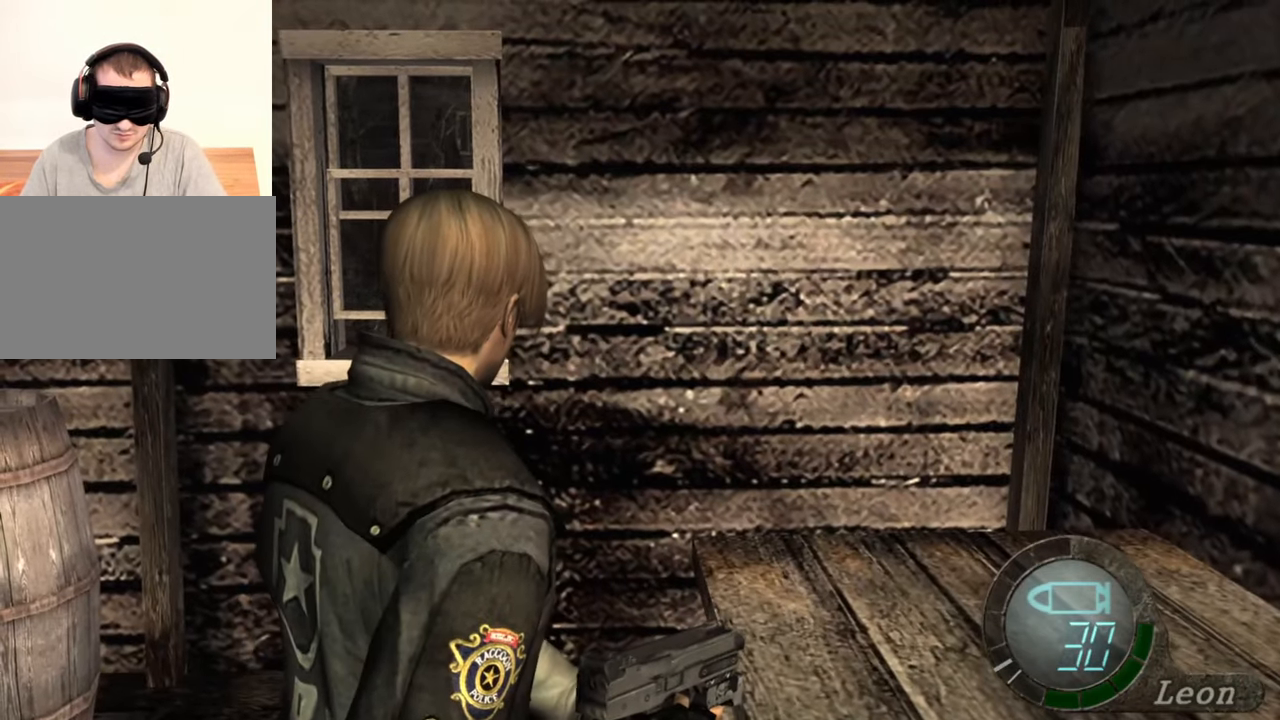
{"keys": [], "mouse": [], "events": []}
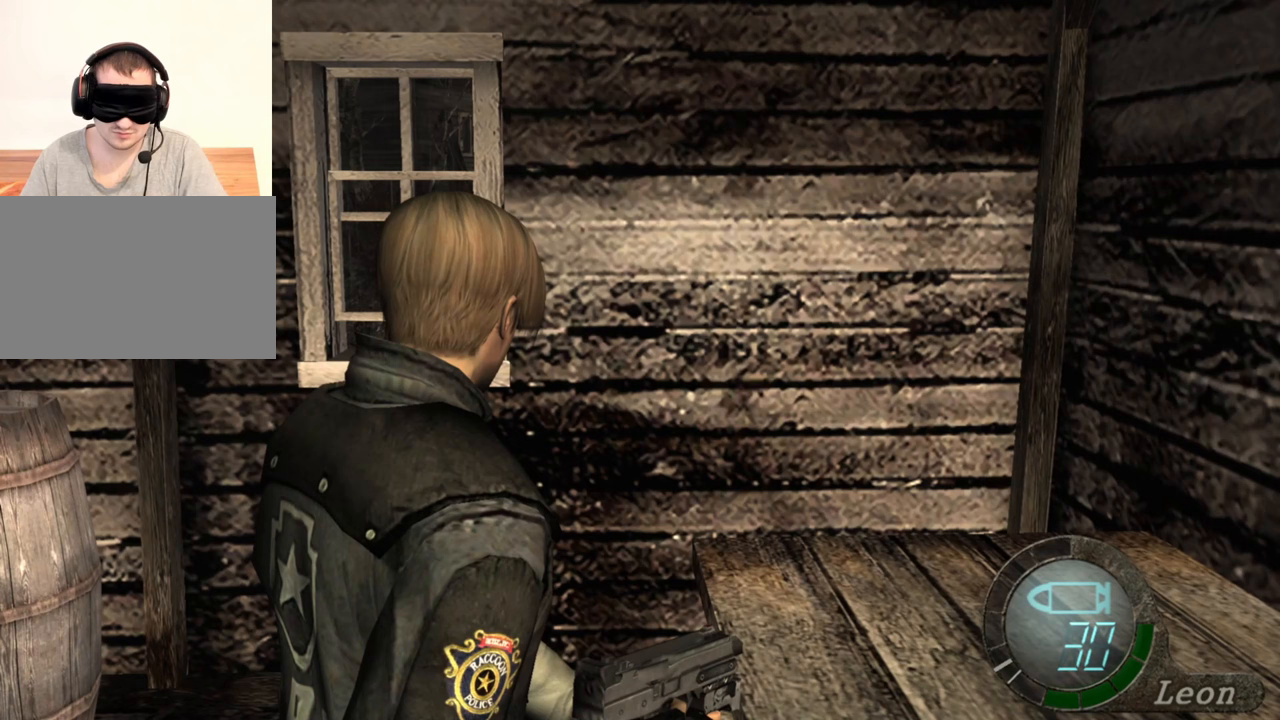
{"keys": [], "mouse": [], "events": []}
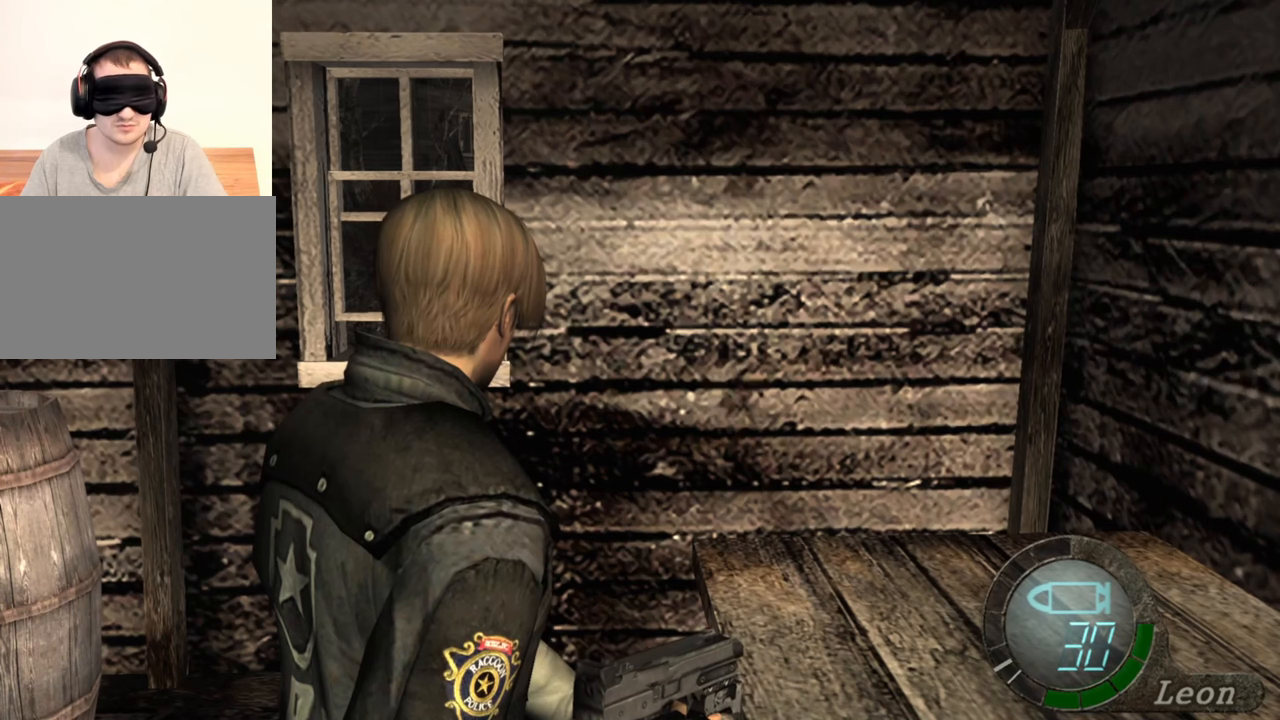
{"keys": [], "mouse": [], "events": []}
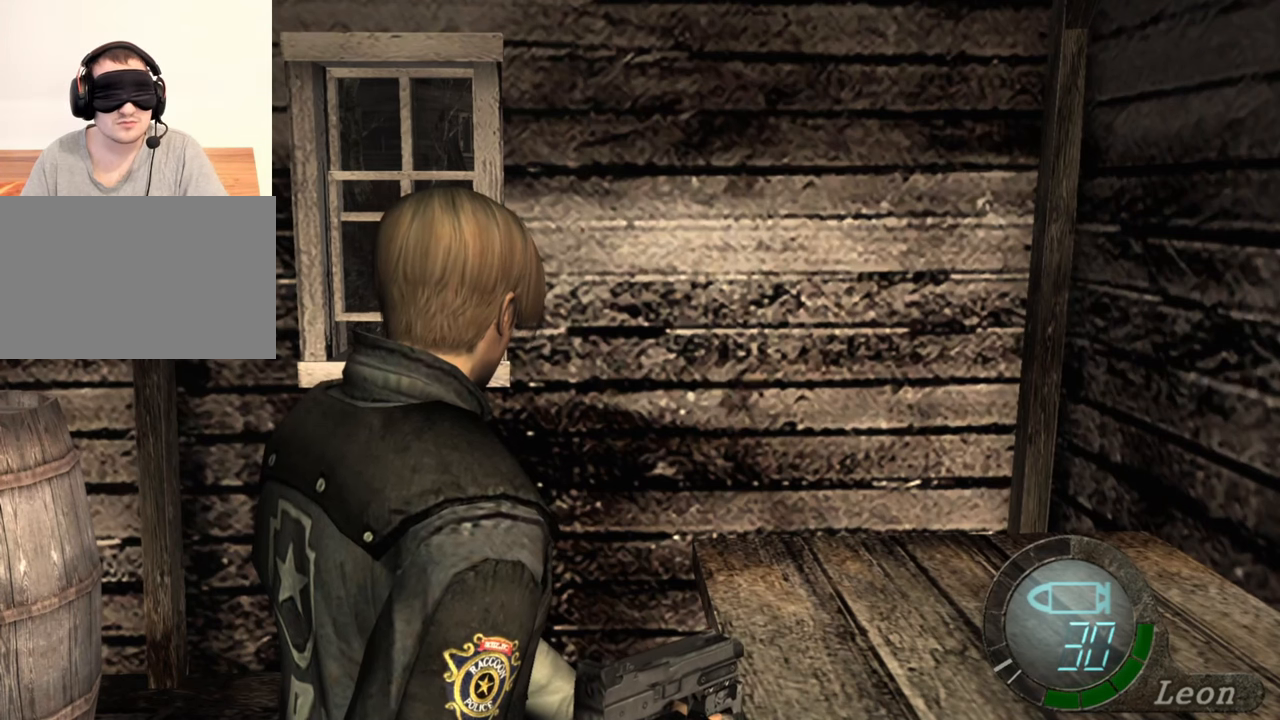
{"keys": [], "mouse": [], "events": []}
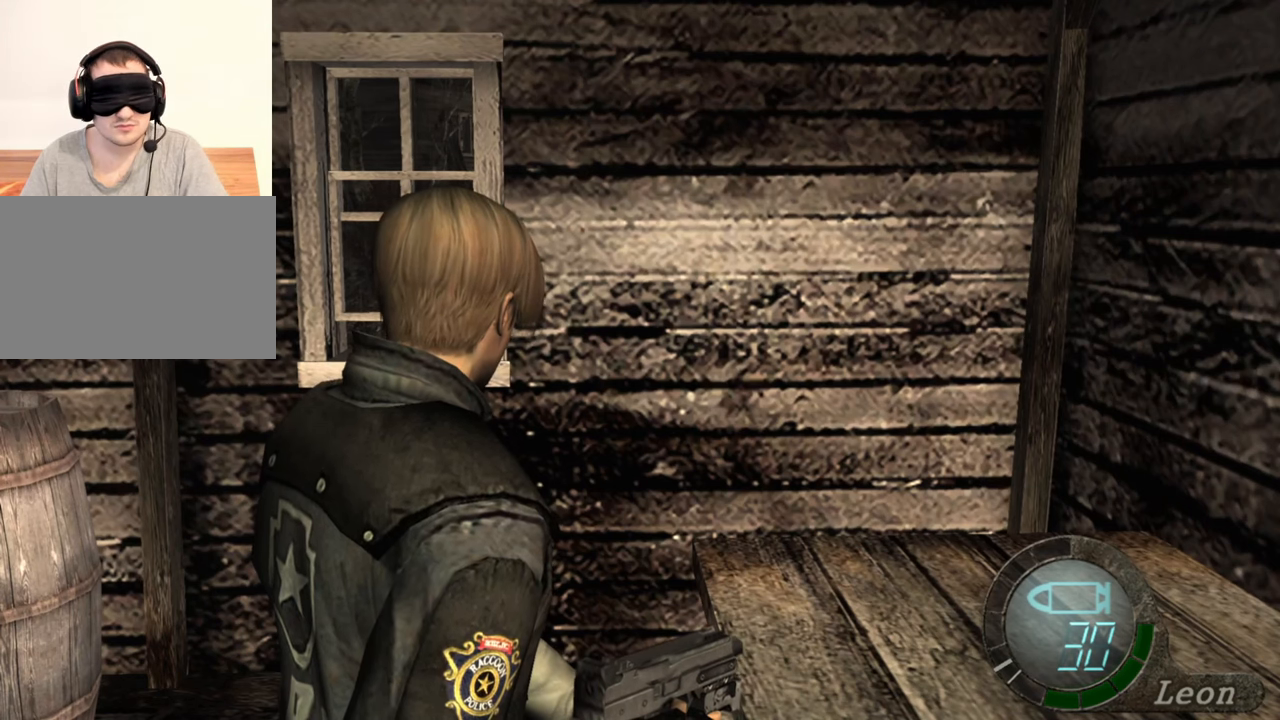
{"keys": [], "mouse": [], "events": []}
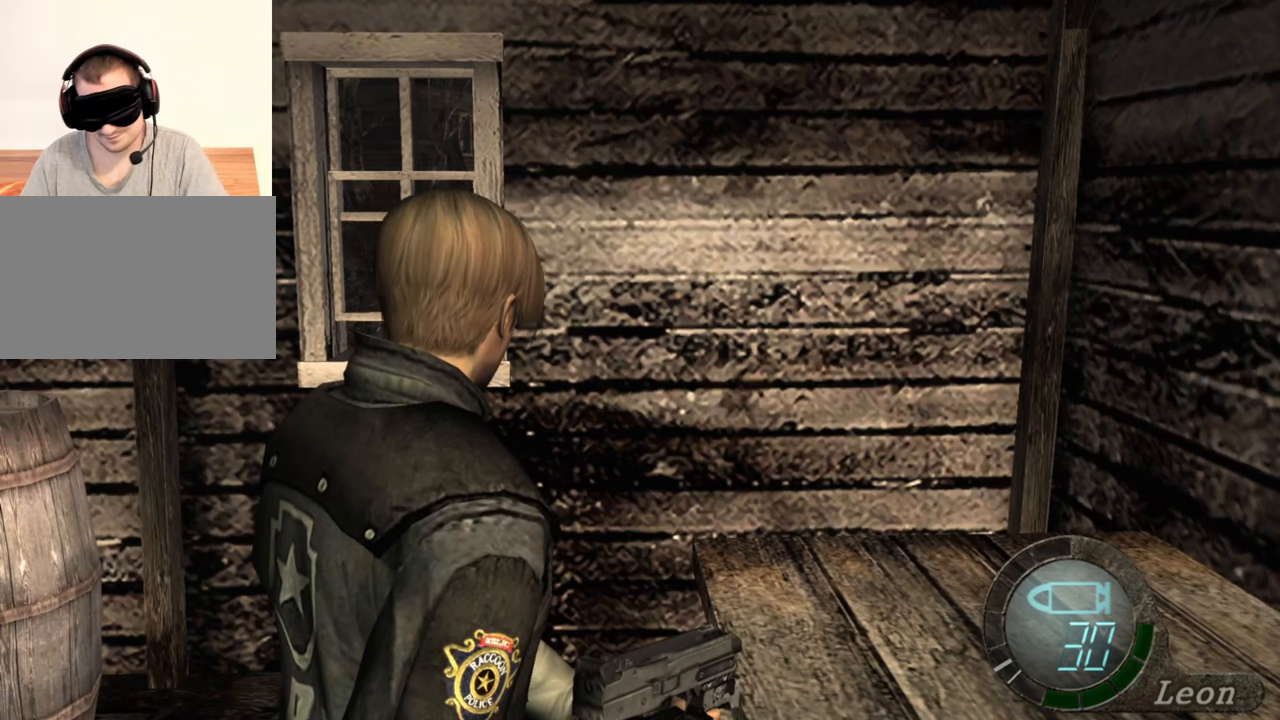
{"keys": [], "mouse": [], "events": []}
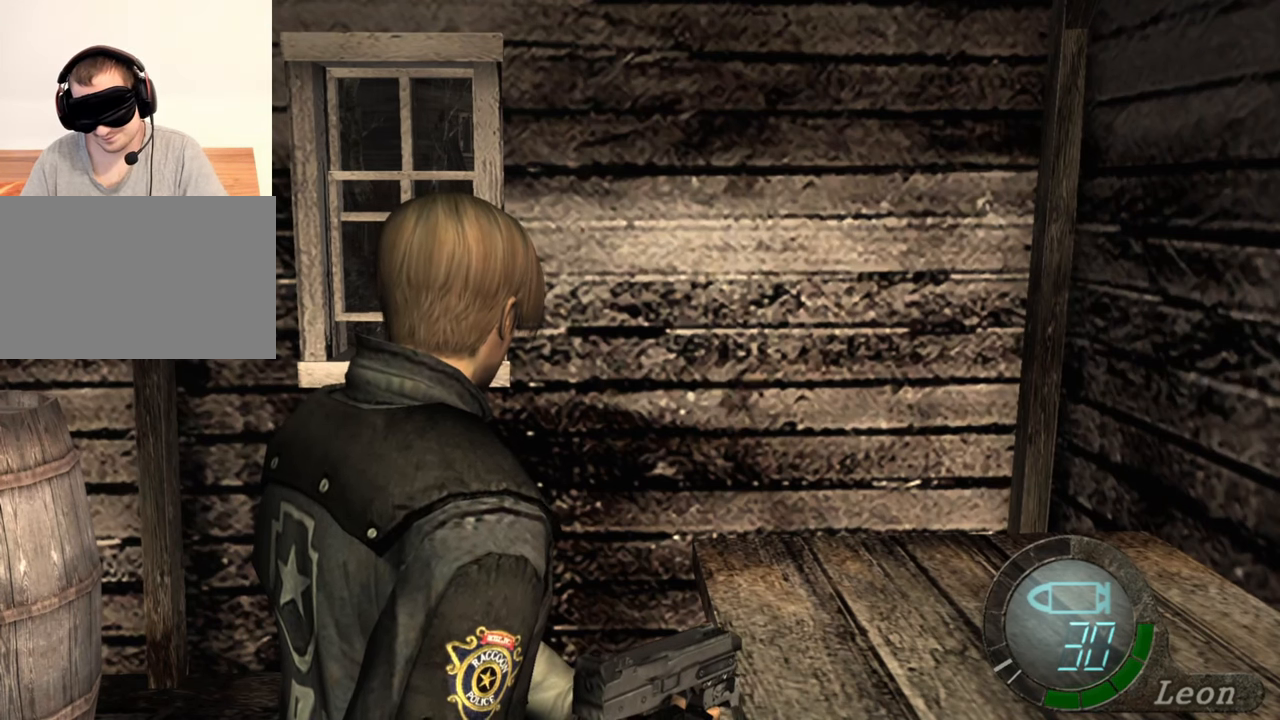
{"keys": [], "mouse": [], "events": []}
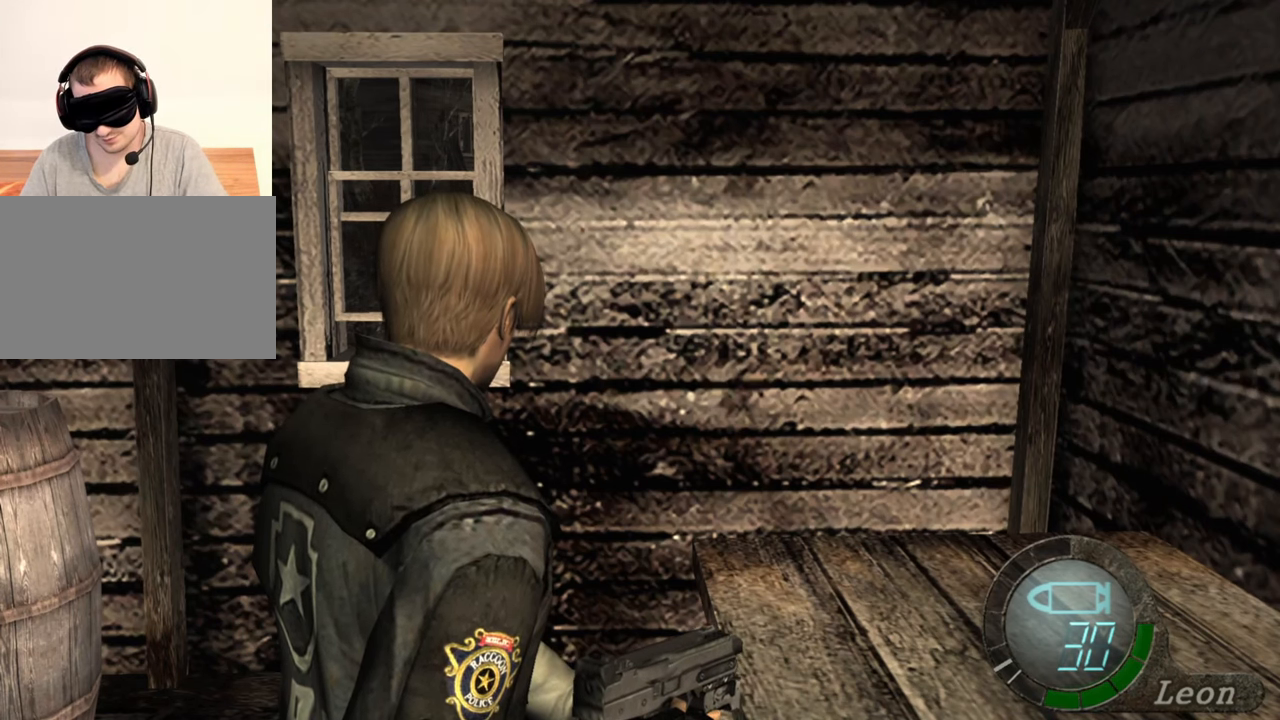
{"keys": [], "mouse": [], "events": [[333, "mouse_right", "down"], [467, "mouse_right", "up"]]}
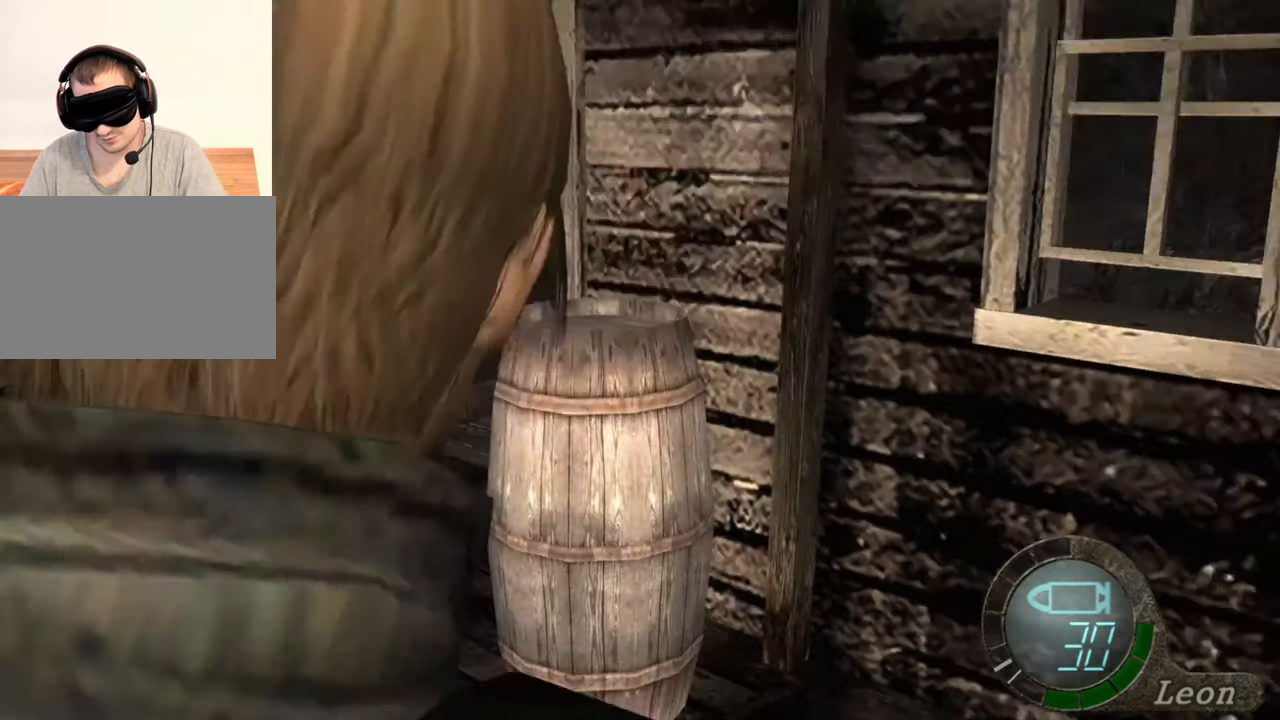
{"keys": [], "mouse": [], "events": []}
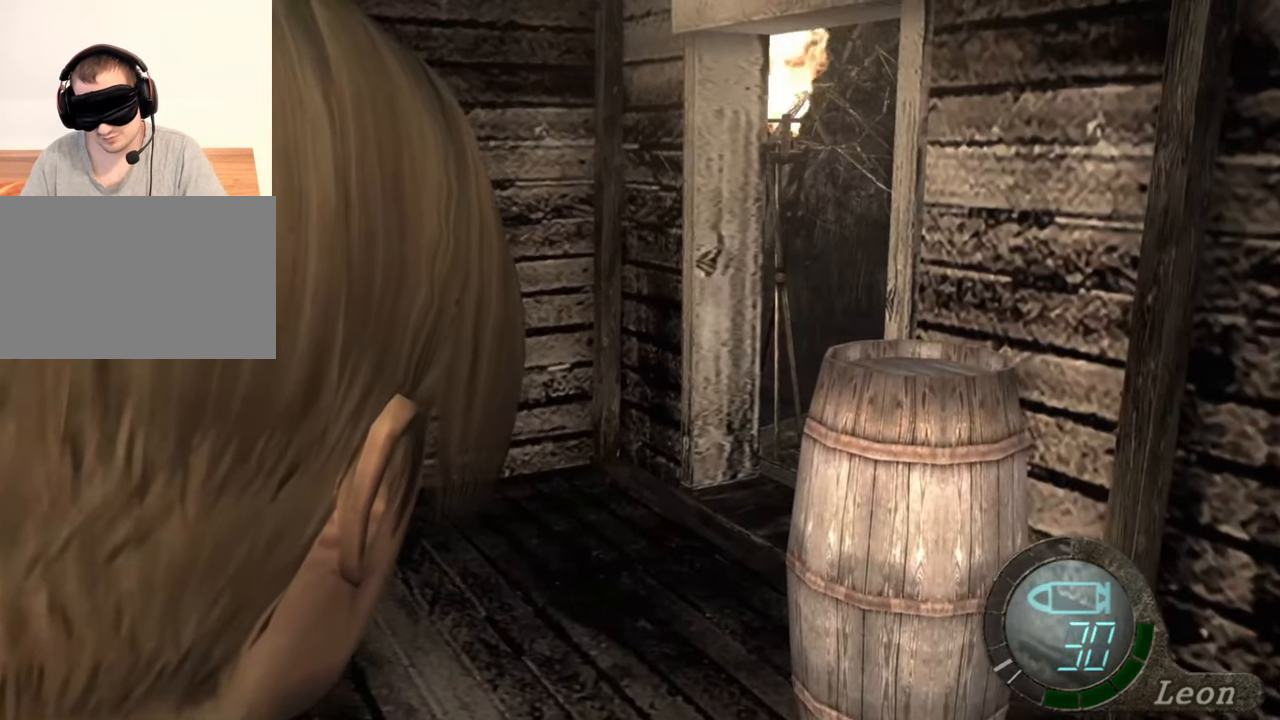
{"keys": [], "mouse": [], "events": []}
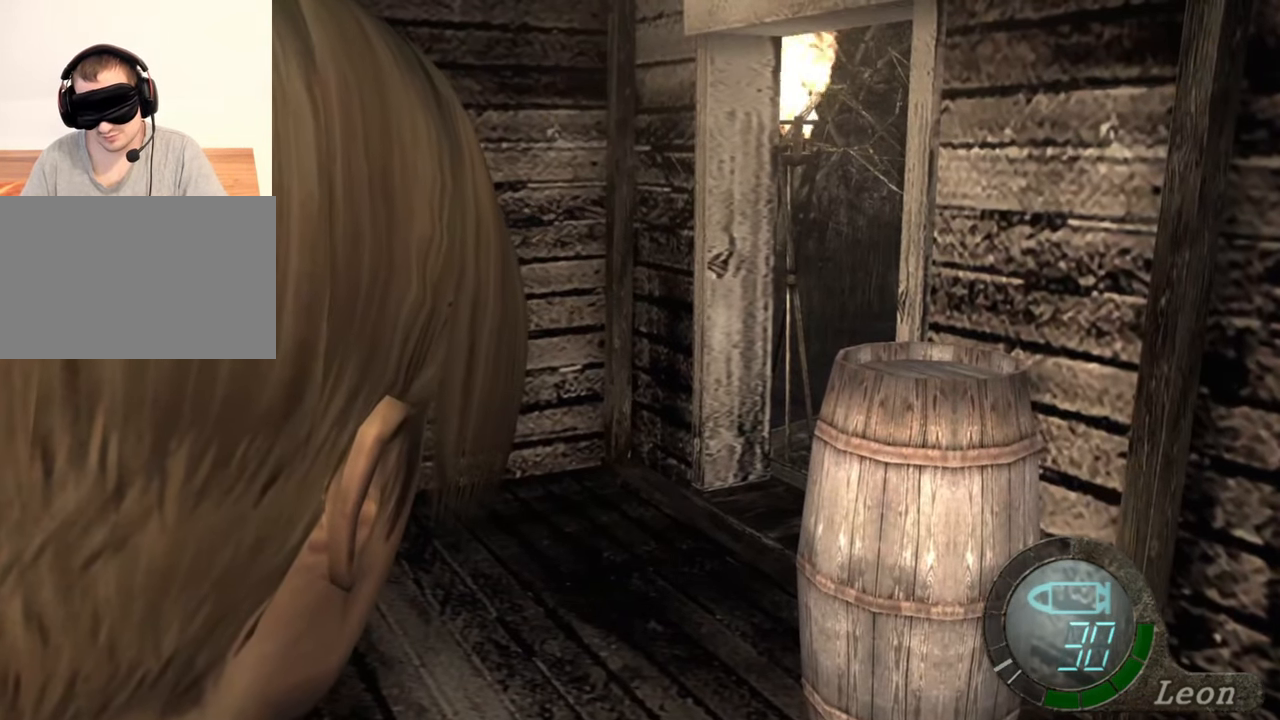
{"keys": [], "mouse": [], "events": []}
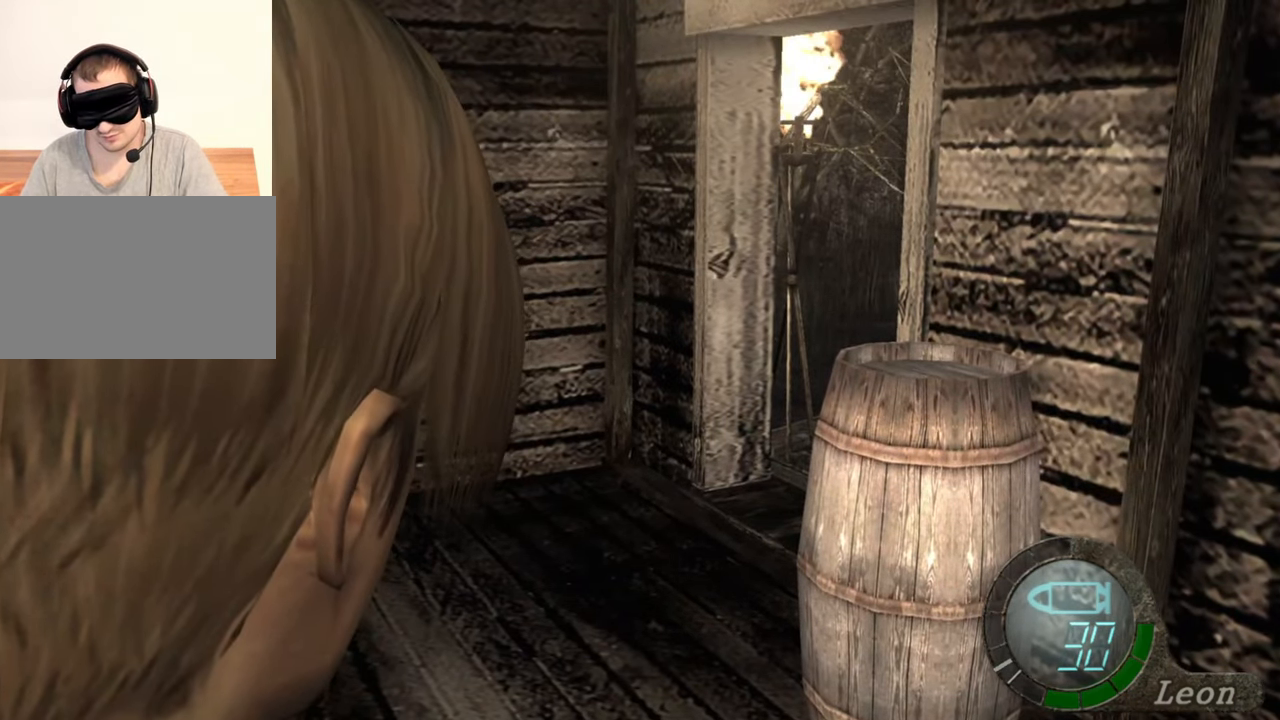
{"keys": [], "mouse": [], "events": []}
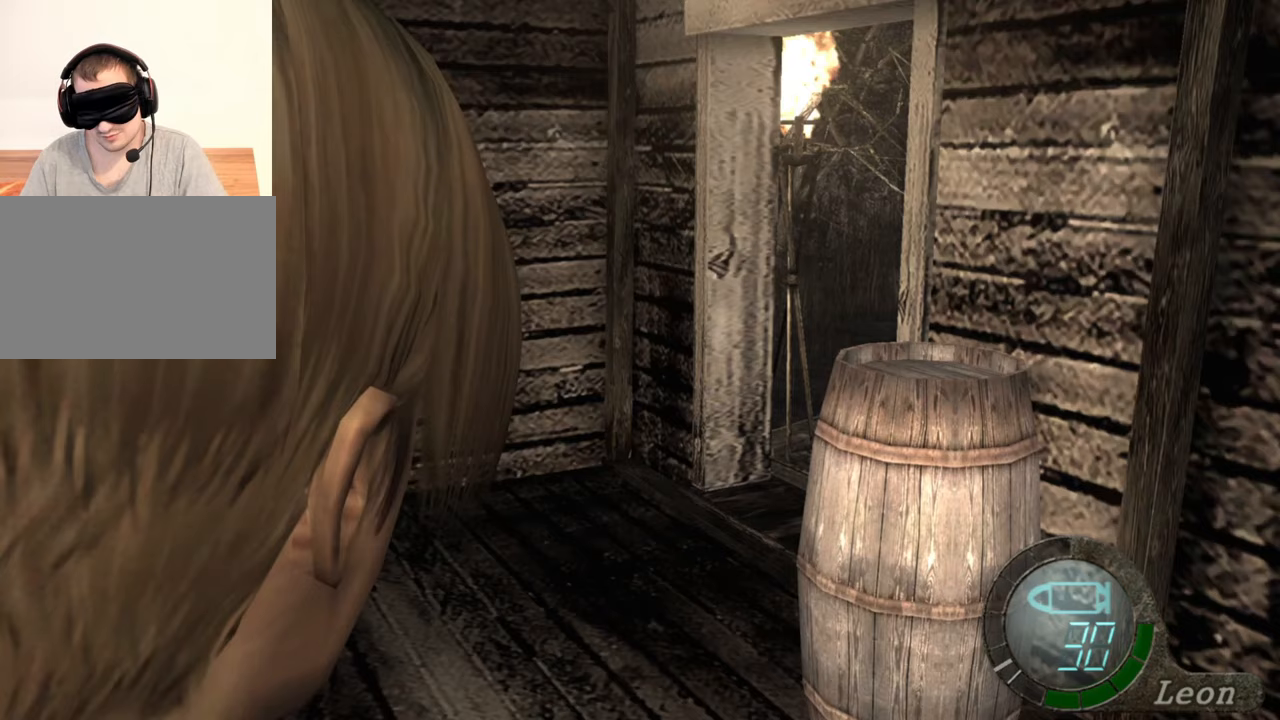
{"keys": [], "mouse": [], "events": []}
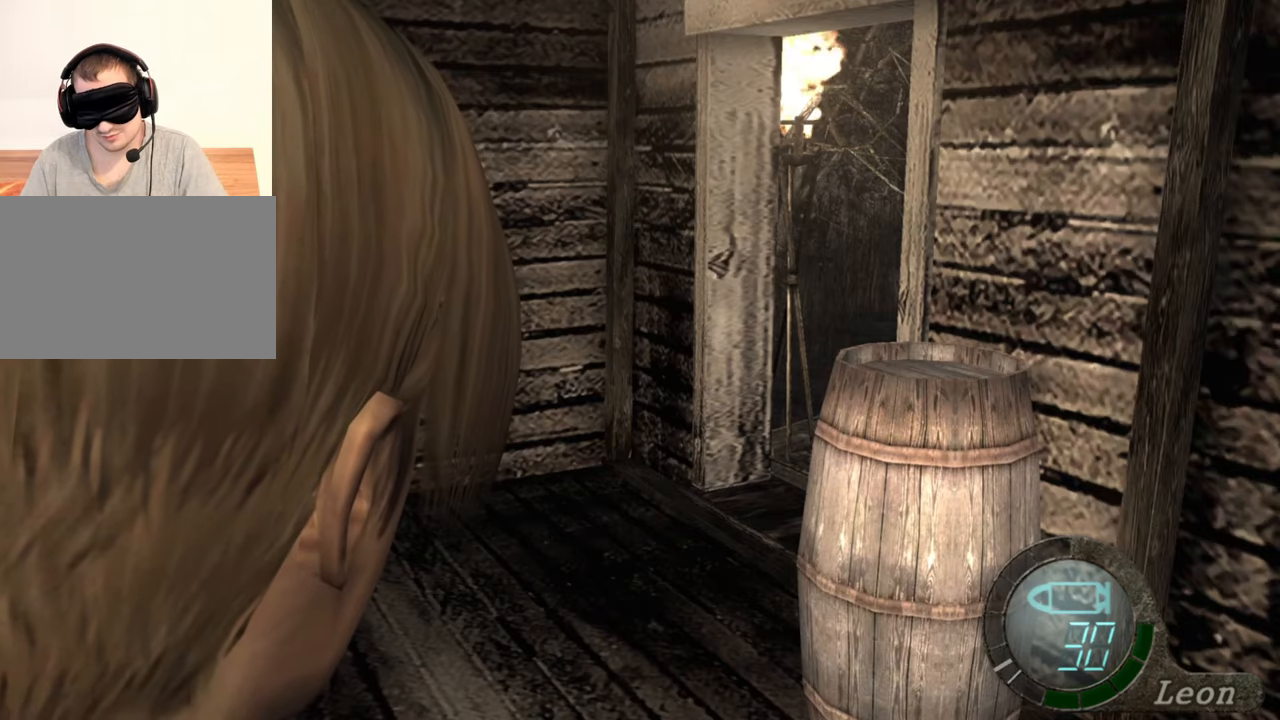
{"keys": [], "mouse": [], "events": []}
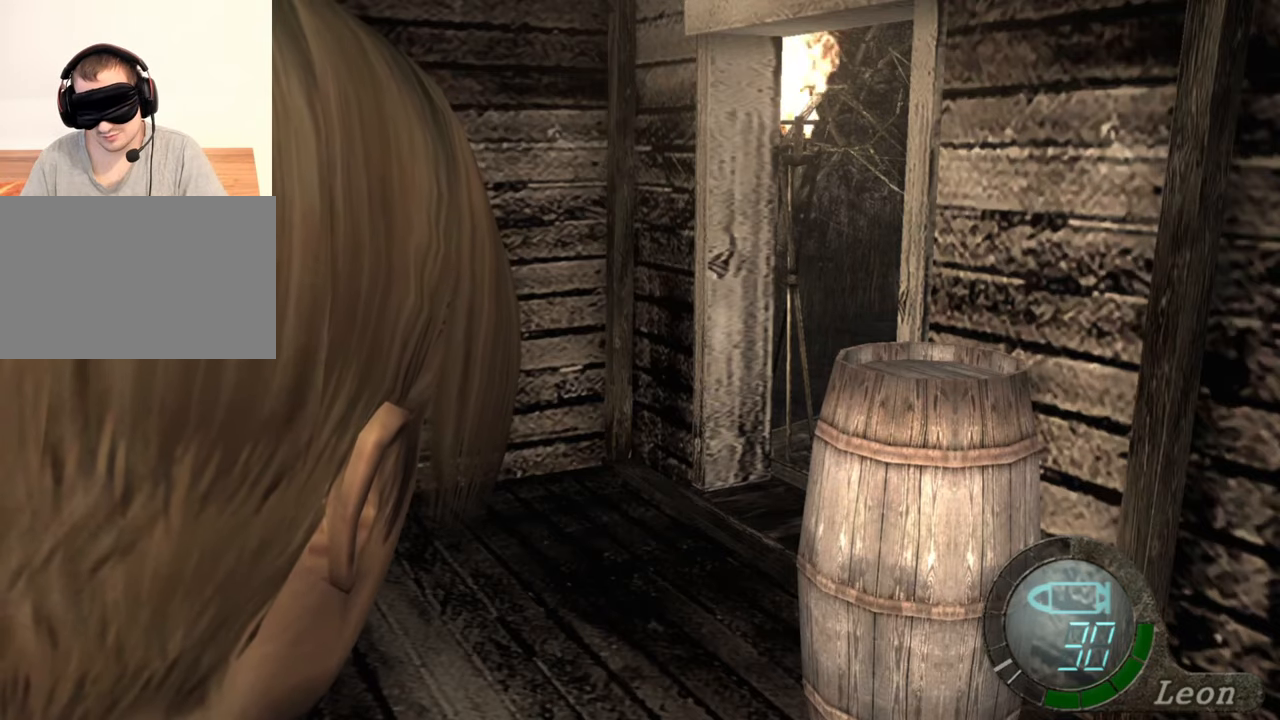
{"keys": ["w"], "mouse": [], "events": [[467, "w", "down"]]}
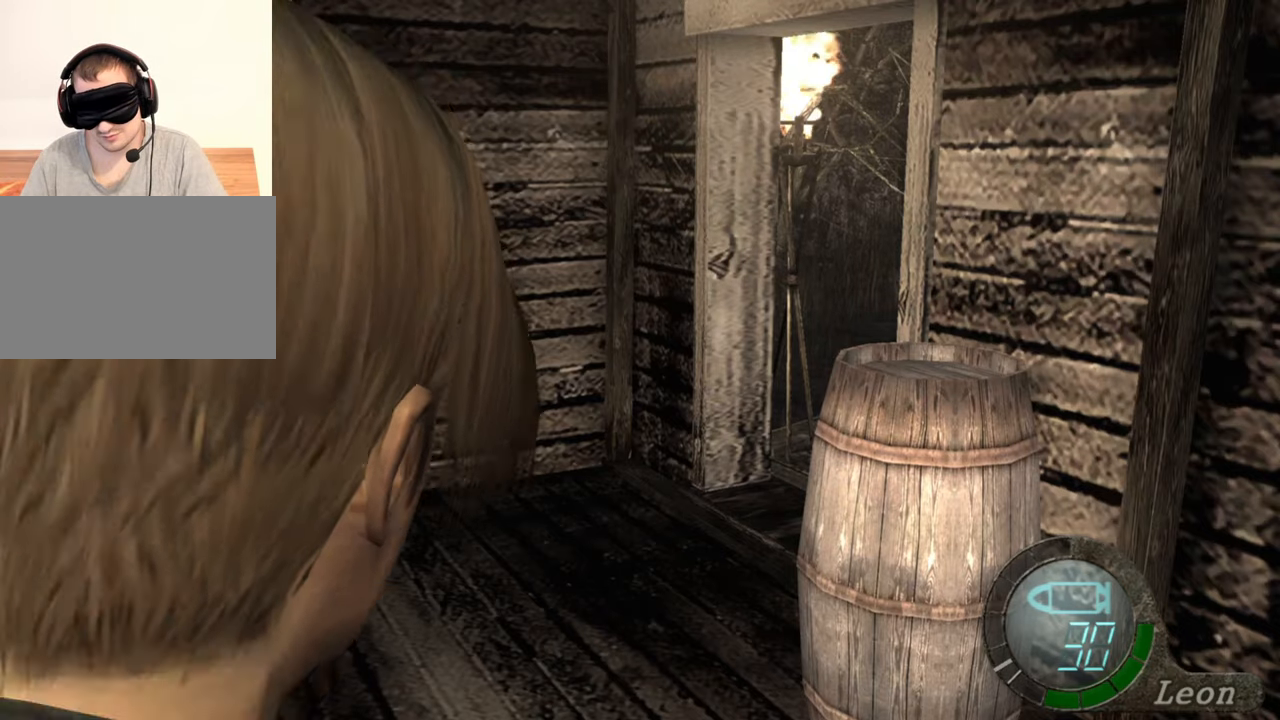
{"keys": ["shift", "w"], "mouse": [], "events": [[267, "shift", "down"]]}
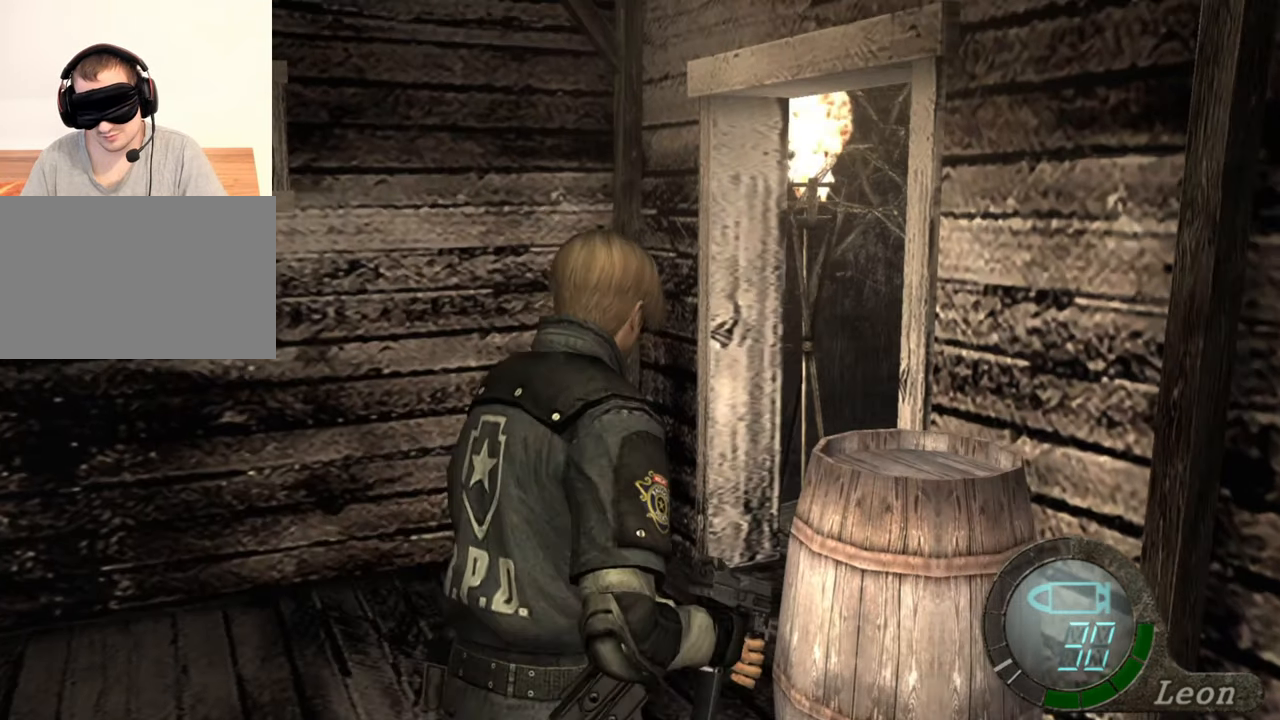
{"keys": ["shift", "w"], "mouse": [], "events": []}
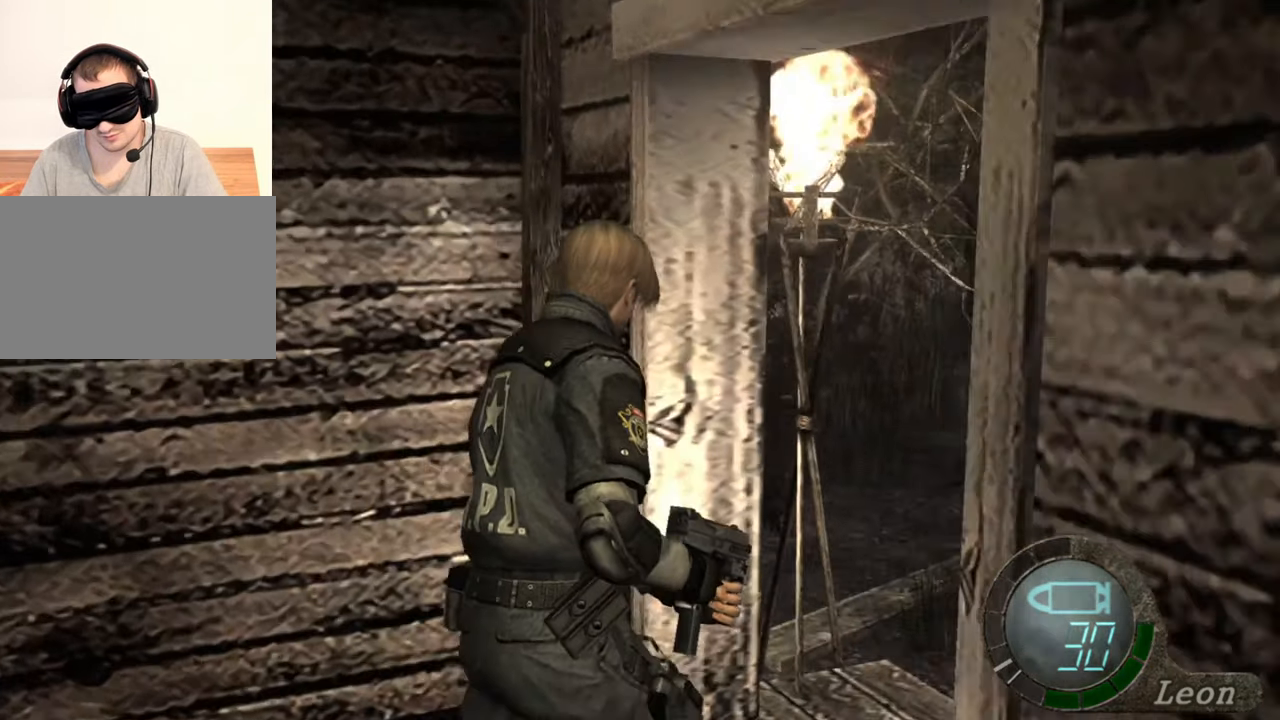
{"keys": ["space"], "mouse": ["left"], "events": [[33, "space", "down"], [67, "shift", "up"], [100, "w", "up"], [467, "mouse_left", "down"]]}
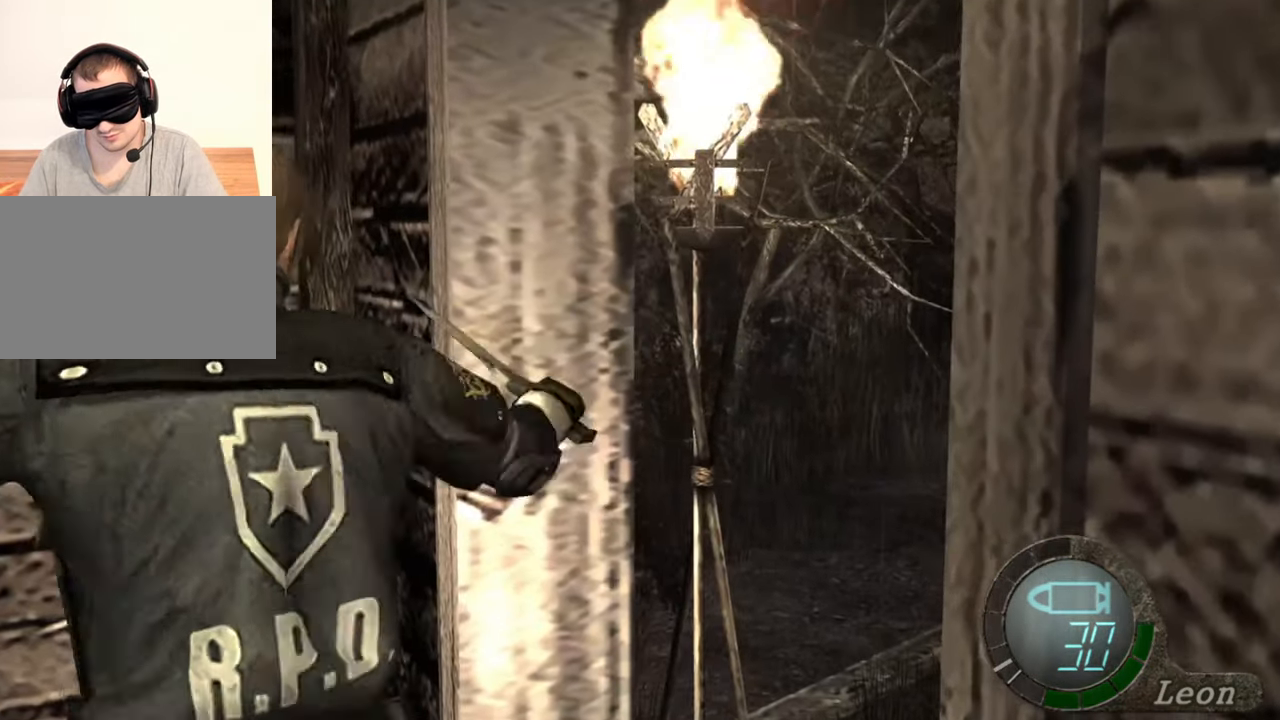
{"keys": ["space"], "mouse": ["left"], "events": []}
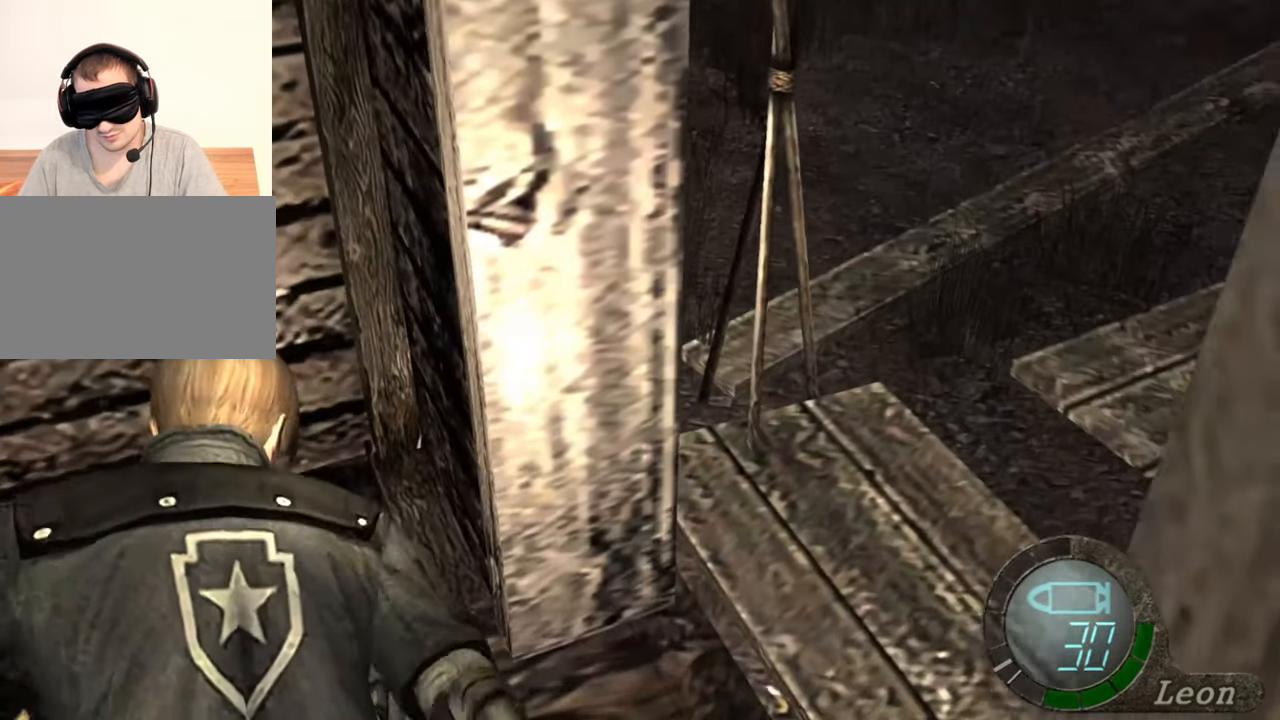
{"keys": ["w"], "mouse": [], "events": [[100, "mouse_left", "up"], [367, "space", "up"], [433, "w", "down"]]}
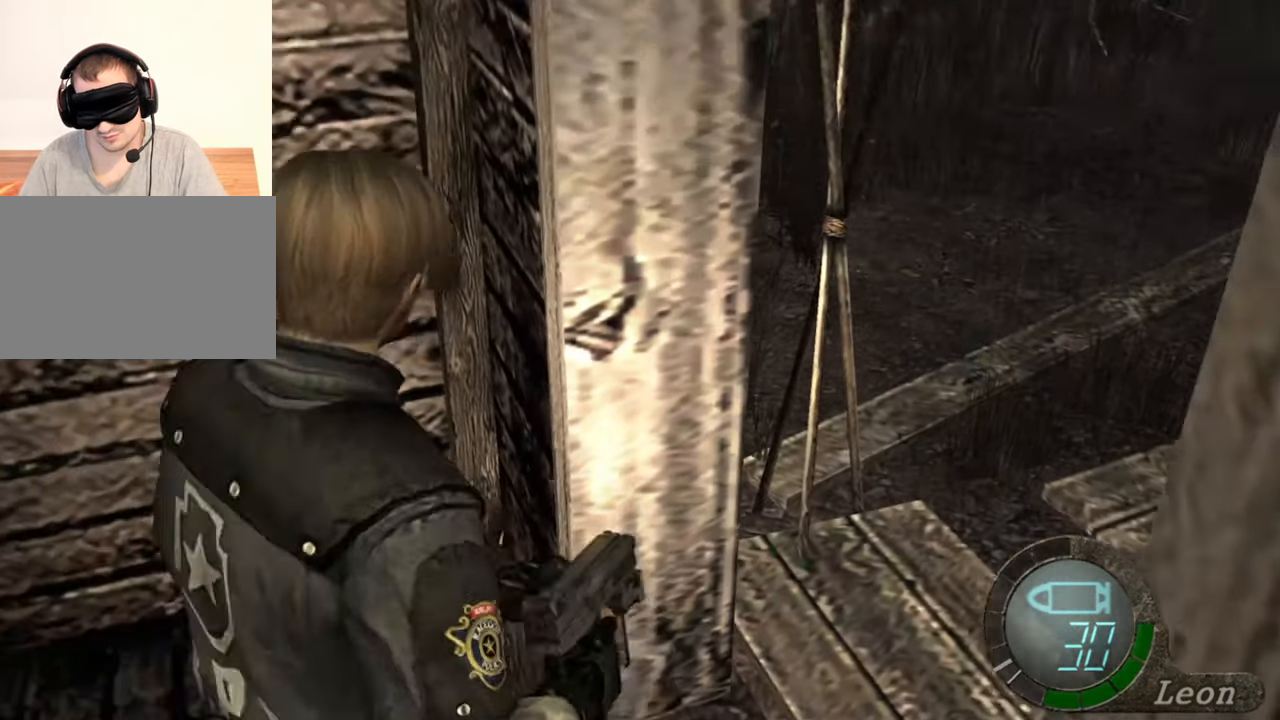
{"keys": ["w"], "mouse": [], "events": []}
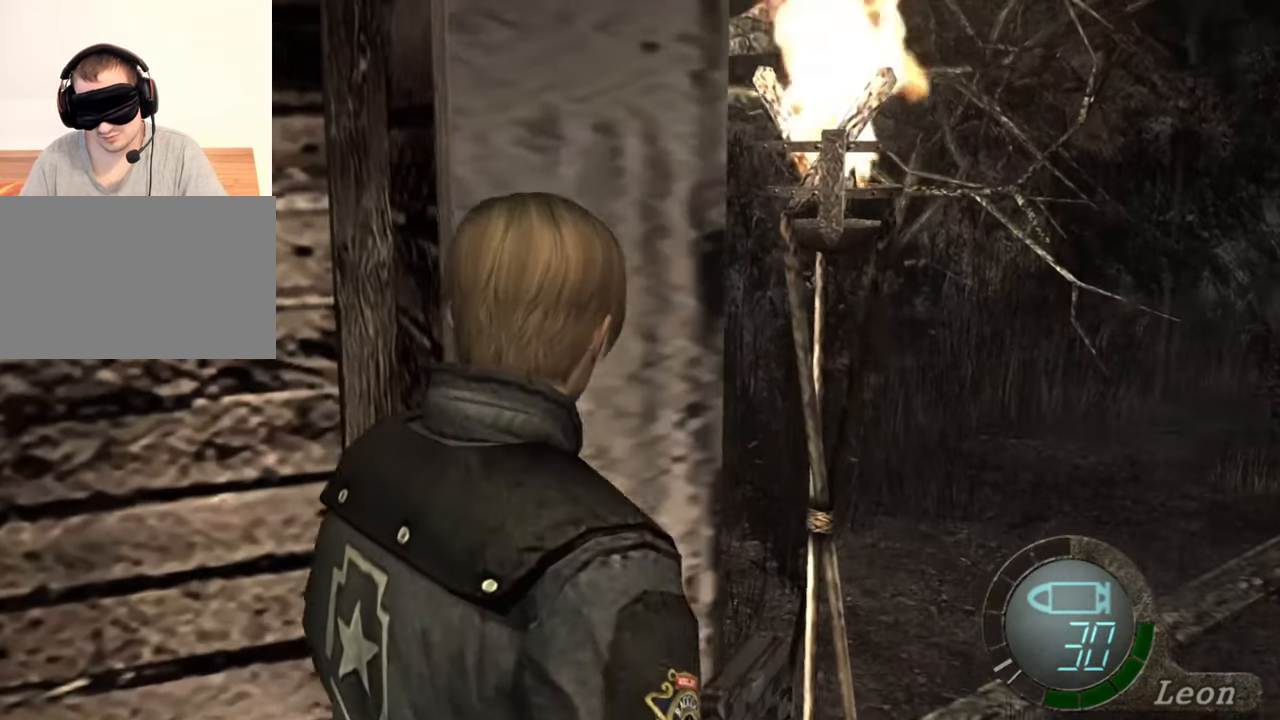
{"keys": ["w"], "mouse": [], "events": []}
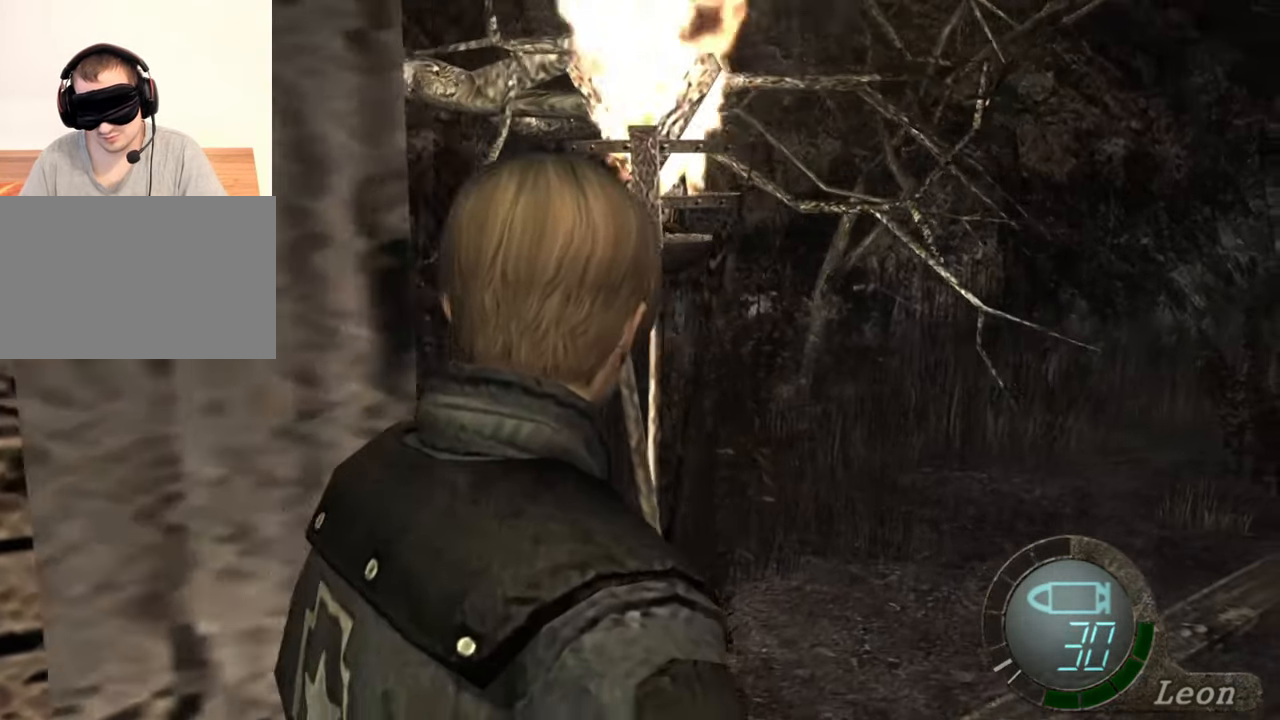
{"keys": ["space"], "mouse": [], "events": [[67, "space", "down"], [133, "w", "up"]]}
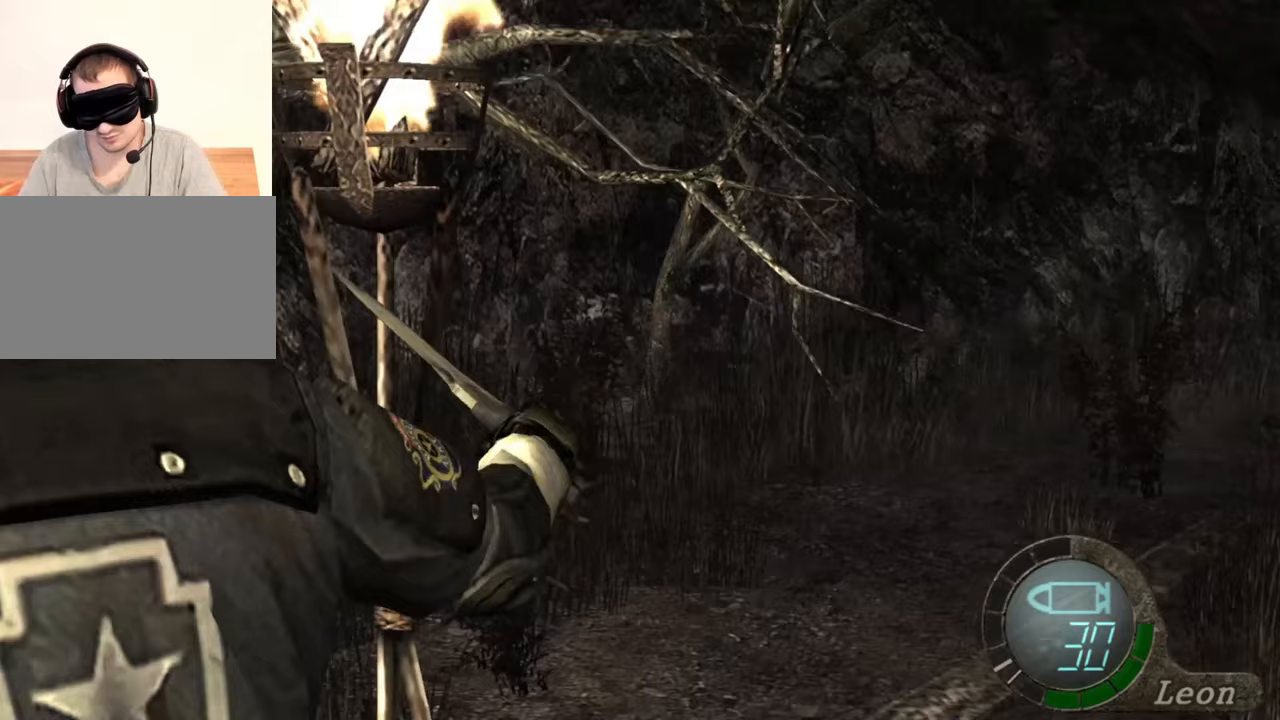
{"keys": ["space"], "mouse": ["left"], "events": [[33, "mouse_left", "down"]]}